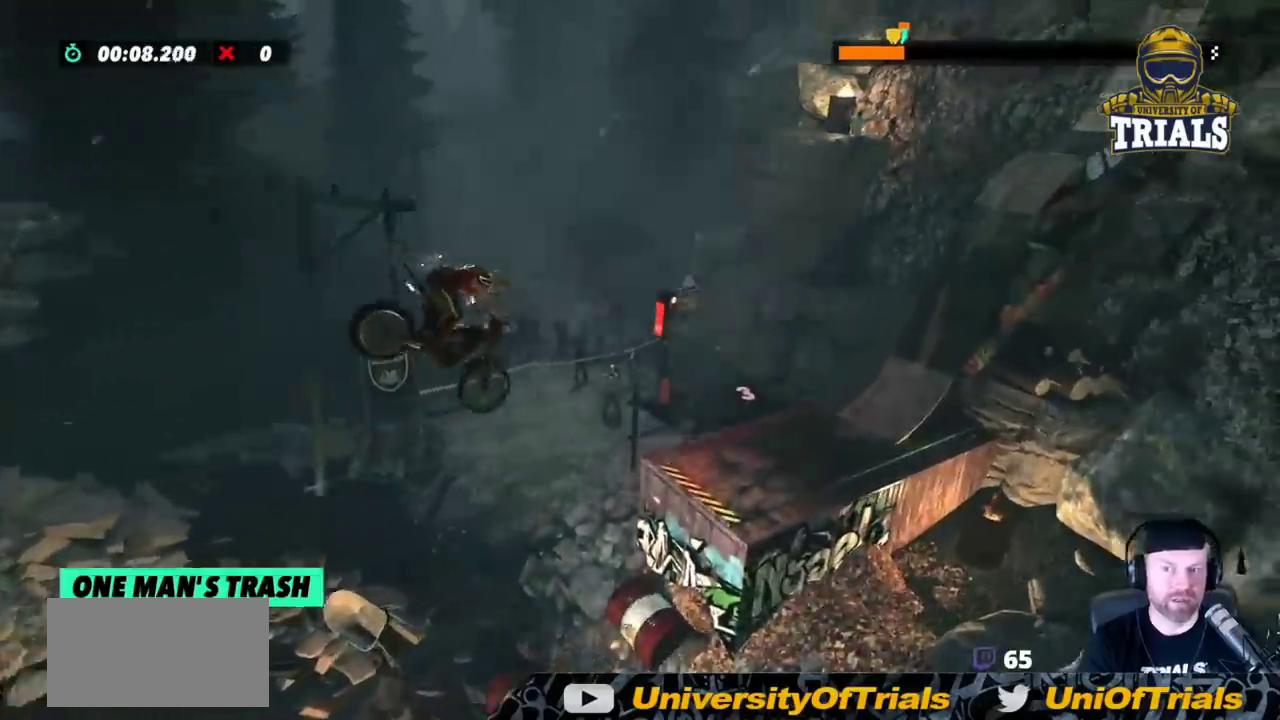
Gameplay with a controller (Xbox layout); each line is a JSON object with the inputs held at the frame after it. "events" lists button and stick changes between this image and that frame as [ms after this image, input, new state], when the widget could be followed in between. Not read: A B DPAD_DOWN DPAD_LEFT DPAD_RIGHT DPAD_UP L1 L3 R1 R3 SELECT START X Y right_stick.
{"buttons": [], "left_stick": "center", "events": [[17, "left_stick", "left"], [383, "left_stick", "center"]]}
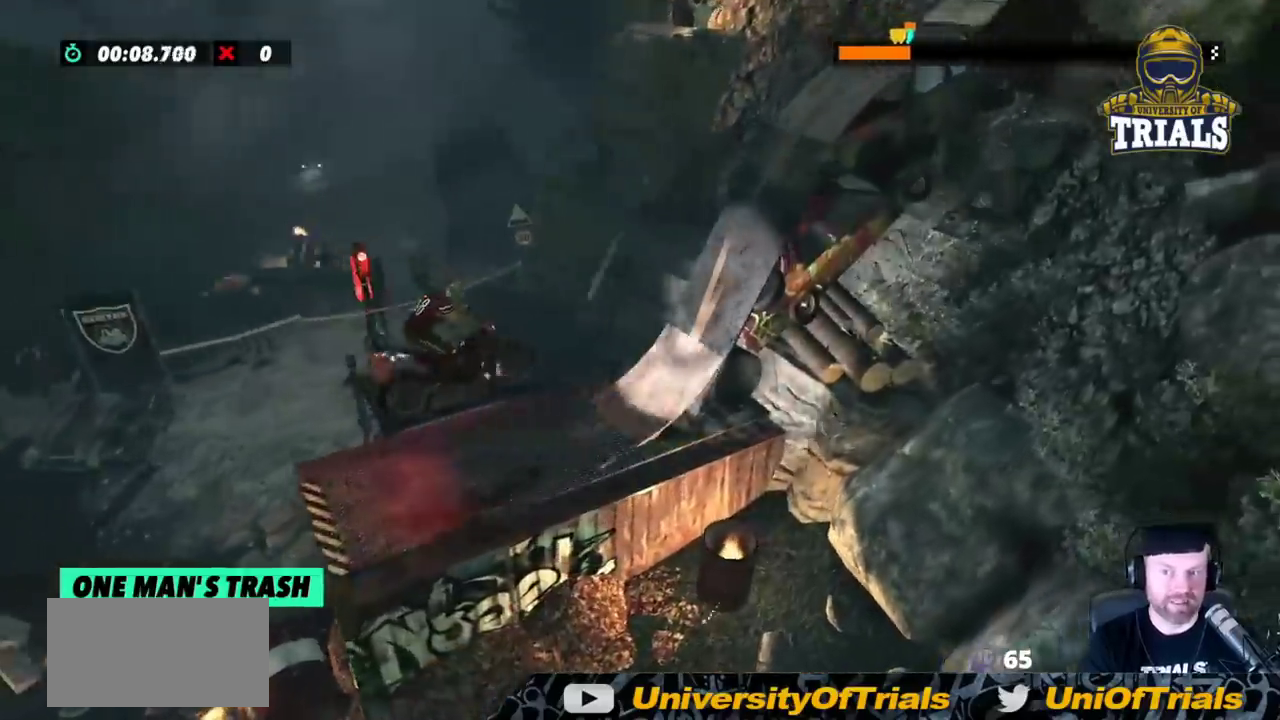
{"buttons": [], "left_stick": "right", "events": [[117, "R2", "down"], [133, "left_stick", "right"], [500, "R2", "up"]]}
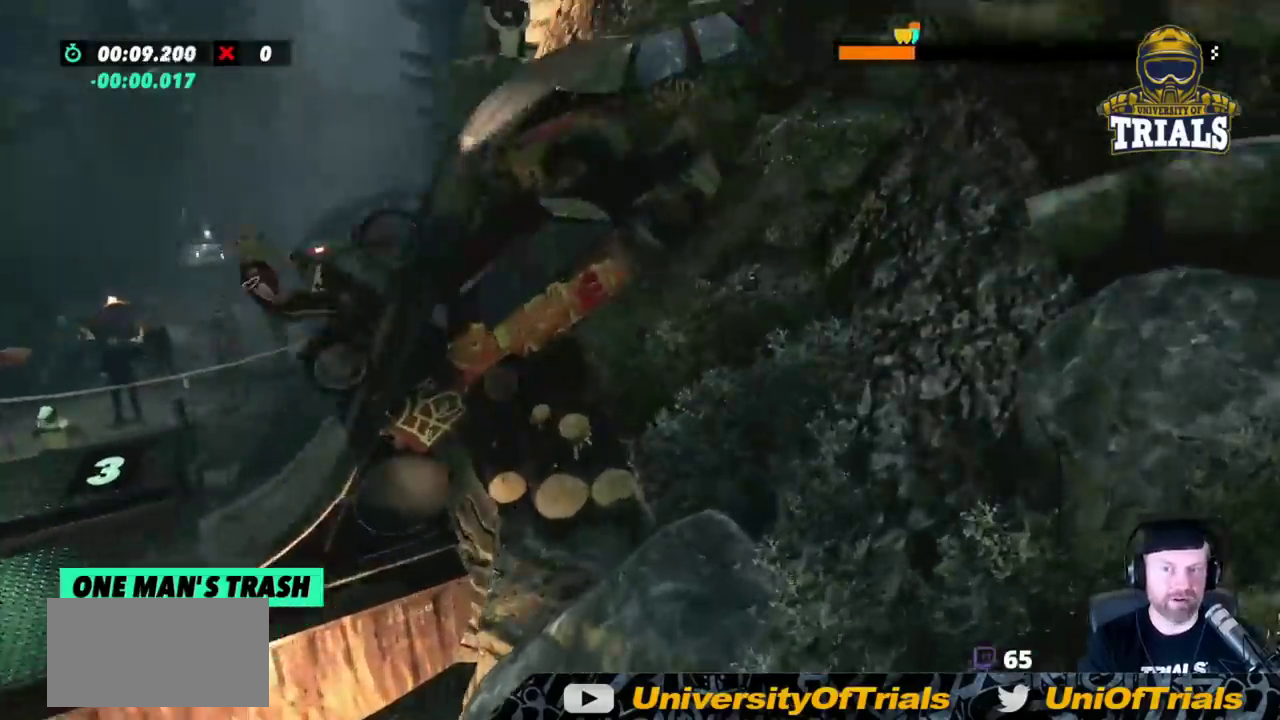
{"buttons": [], "left_stick": "left", "events": [[367, "left_stick", "left"]]}
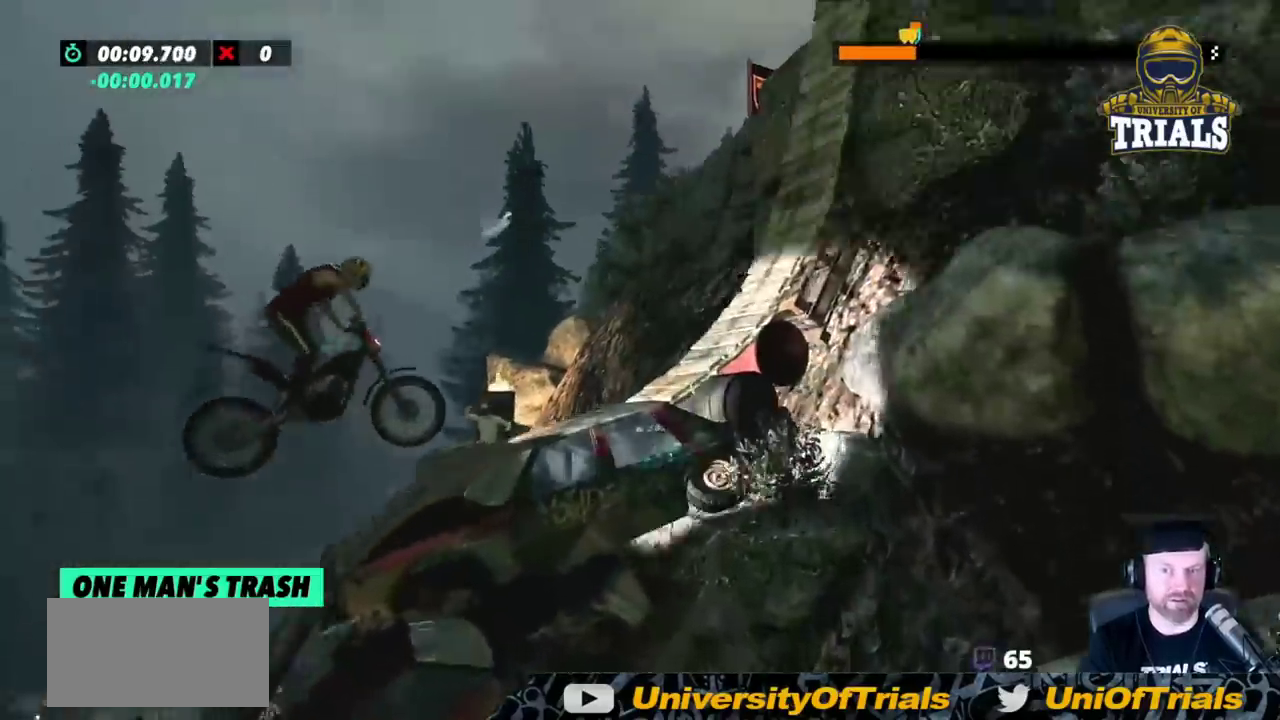
{"buttons": [], "left_stick": "center", "events": [[433, "left_stick", "center"]]}
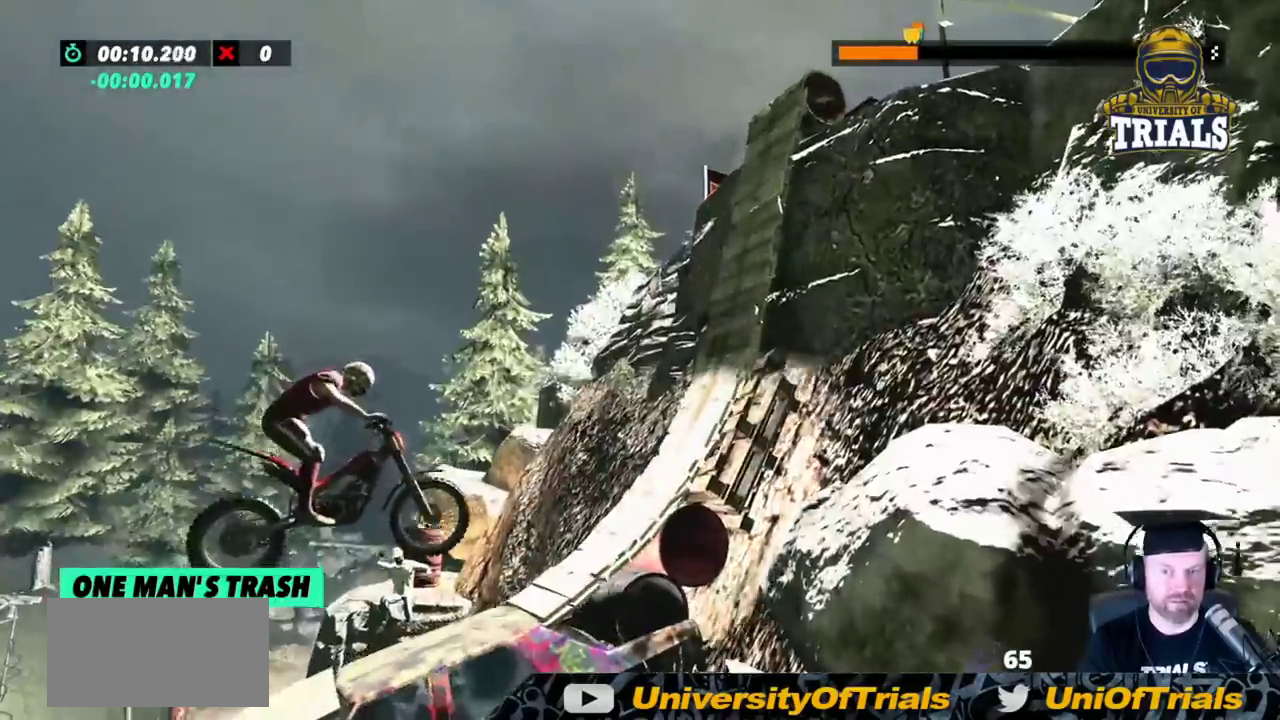
{"buttons": ["R2"], "left_stick": "center", "events": [[100, "left_stick", "right"], [150, "R2", "down"], [317, "left_stick", "center"]]}
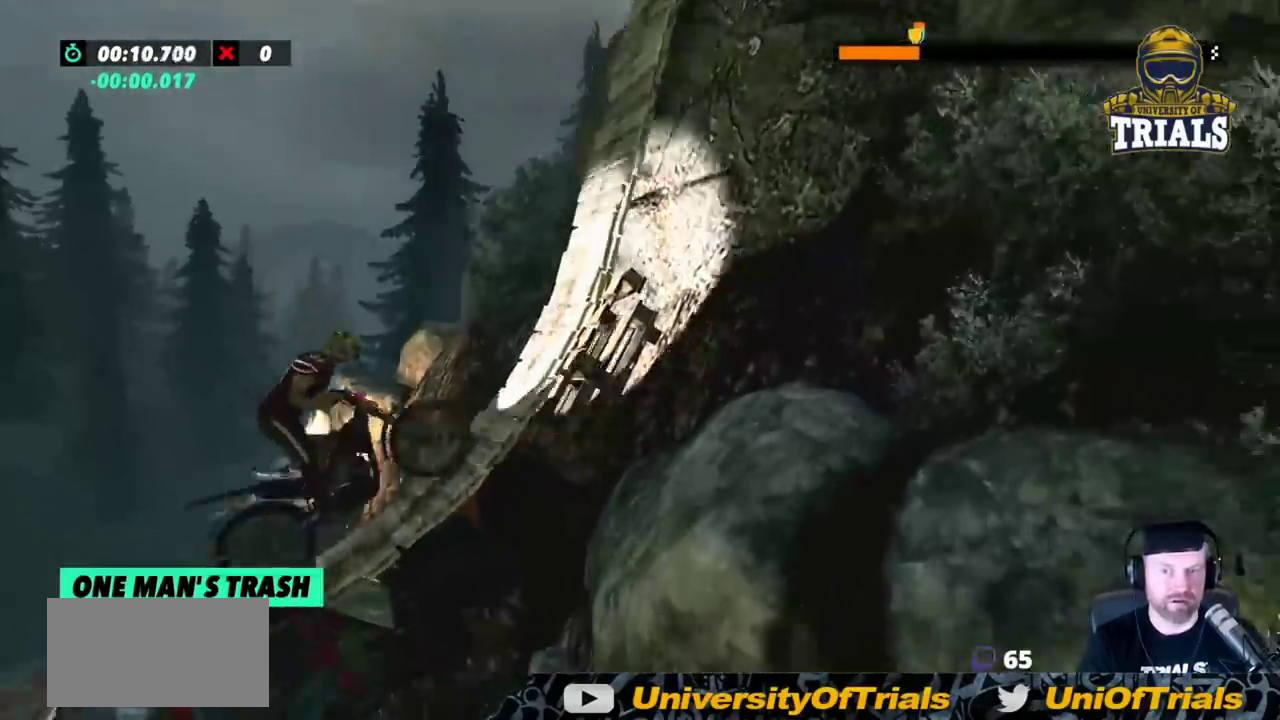
{"buttons": ["R2"], "left_stick": "right", "events": [[100, "left_stick", "right"]]}
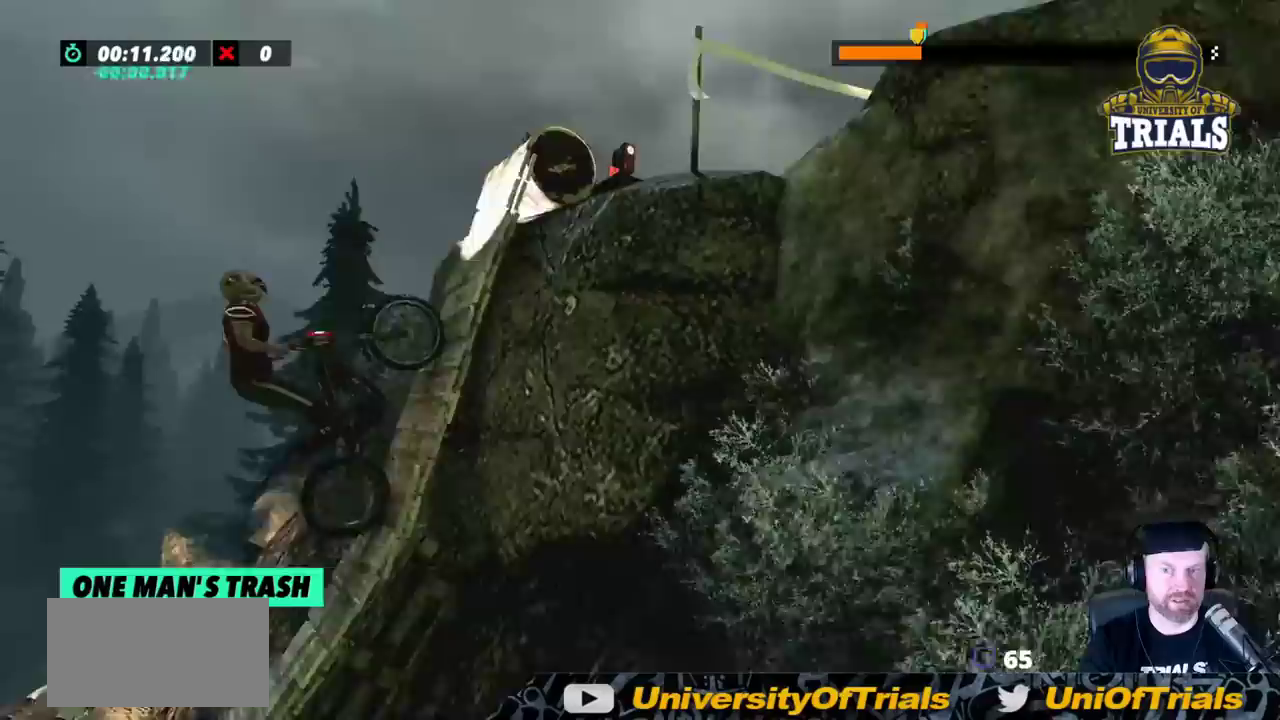
{"buttons": [], "left_stick": "right", "events": [[100, "R2", "up"], [133, "R2", "down"], [200, "R2", "up"]]}
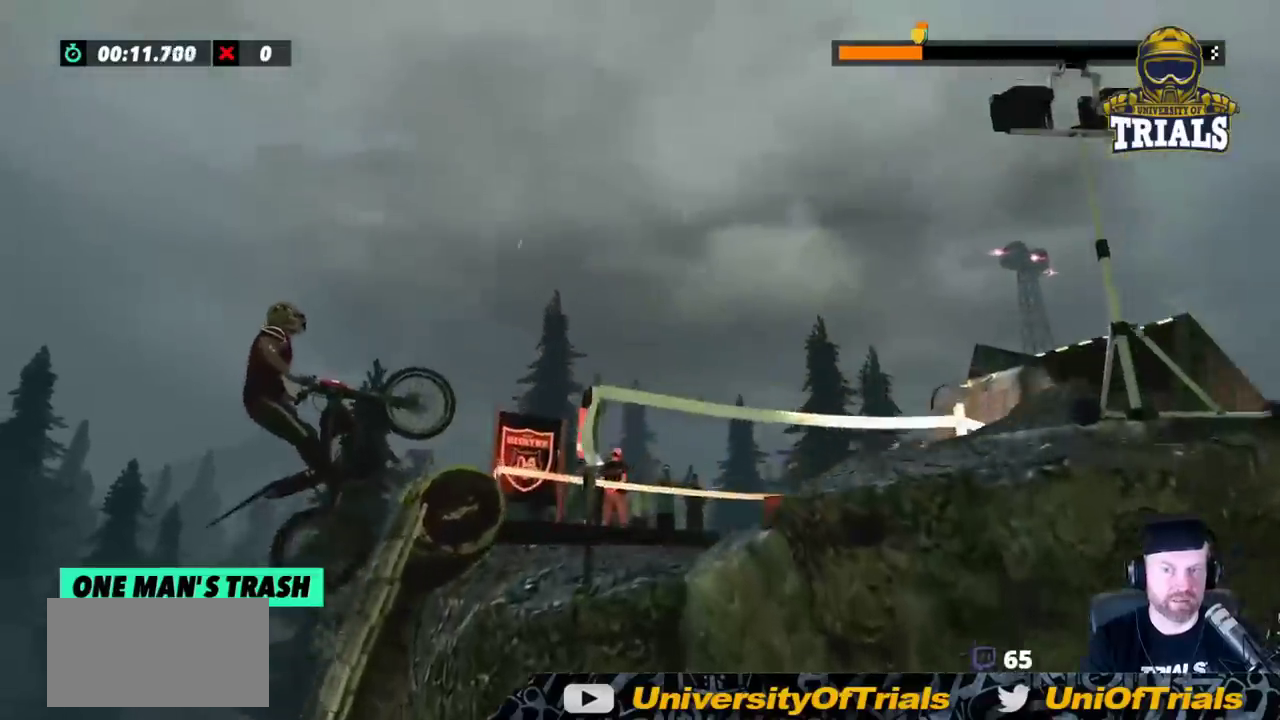
{"buttons": ["R2"], "left_stick": "left", "events": [[150, "left_stick", "left"], [383, "R2", "down"]]}
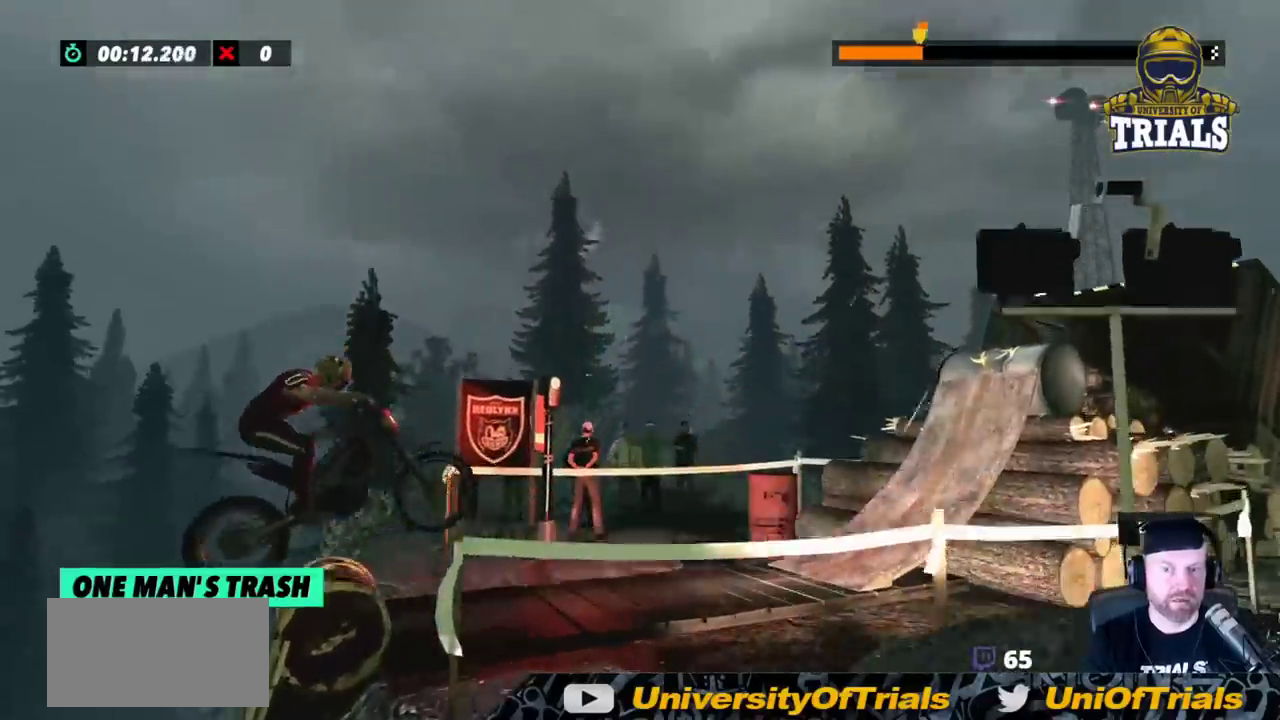
{"buttons": ["R2"], "left_stick": "center", "events": [[33, "left_stick", "center"]]}
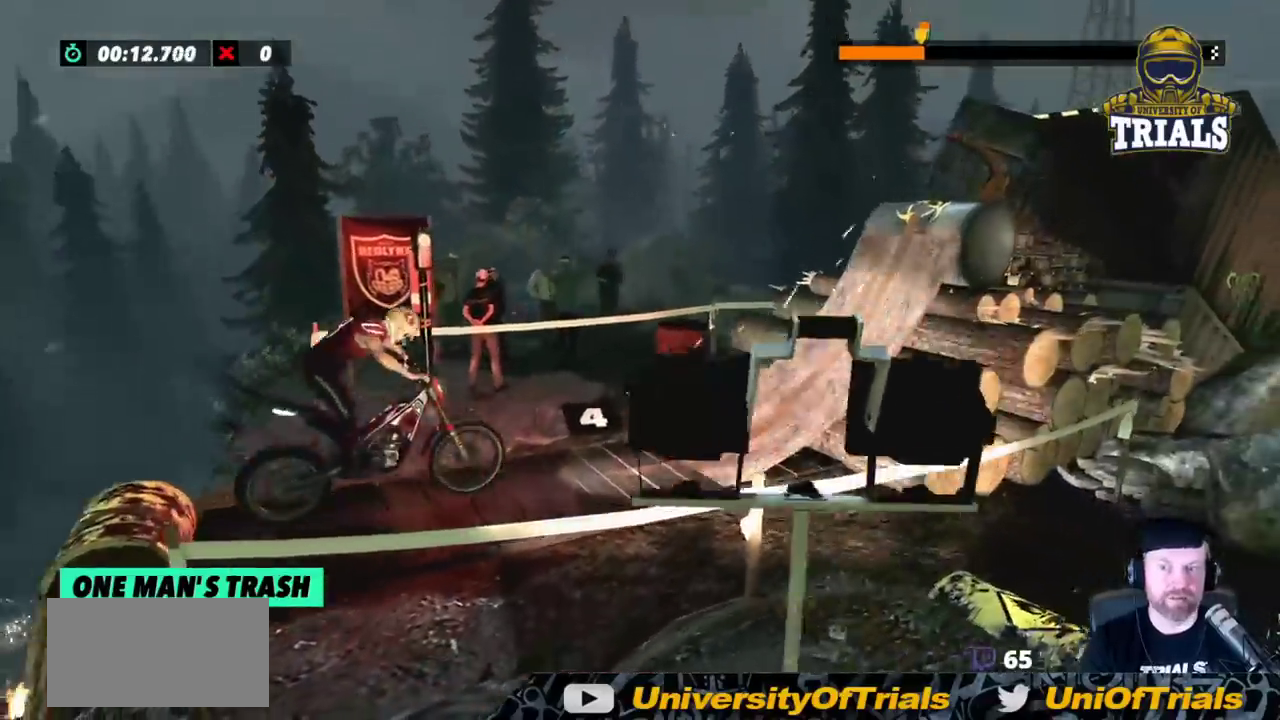
{"buttons": ["R2"], "left_stick": "right", "events": [[33, "left_stick", "left"], [333, "left_stick", "center"], [383, "left_stick", "right"]]}
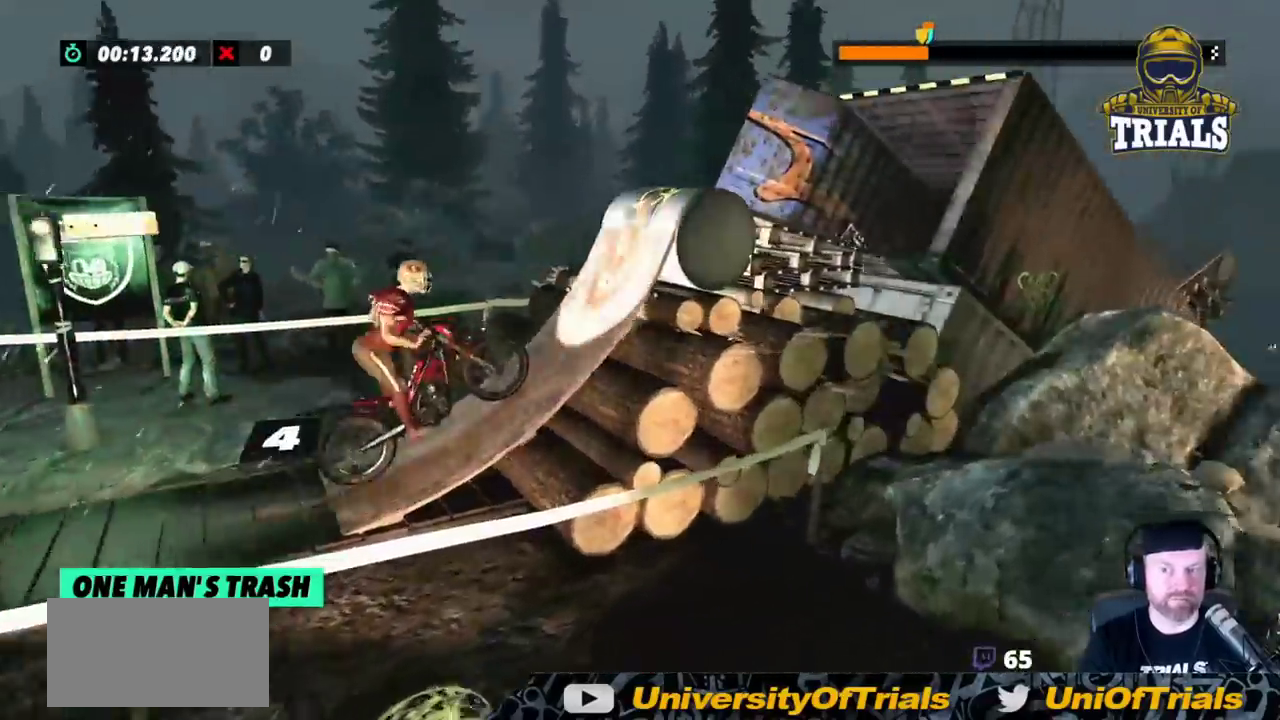
{"buttons": ["L2"], "left_stick": "right", "events": [[17, "R2", "up"], [350, "L2", "down"]]}
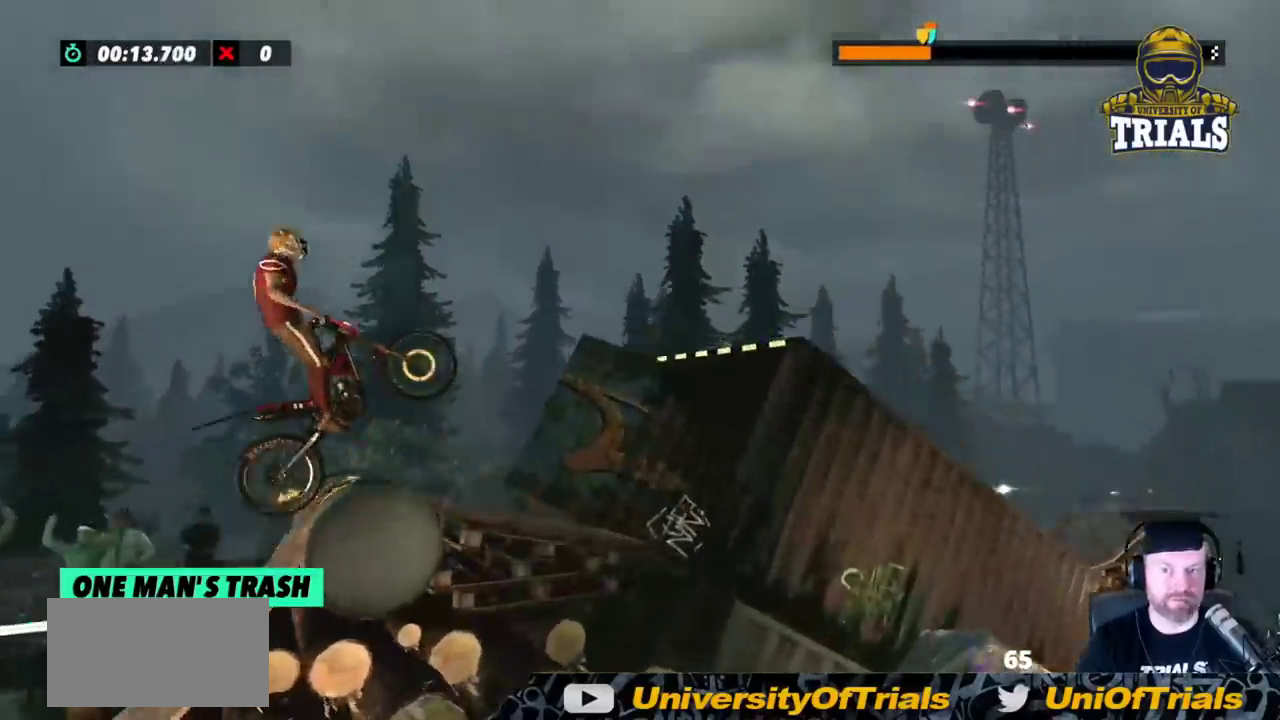
{"buttons": [], "left_stick": "left", "events": [[200, "left_stick", "center"], [217, "L2", "up"], [267, "left_stick", "left"]]}
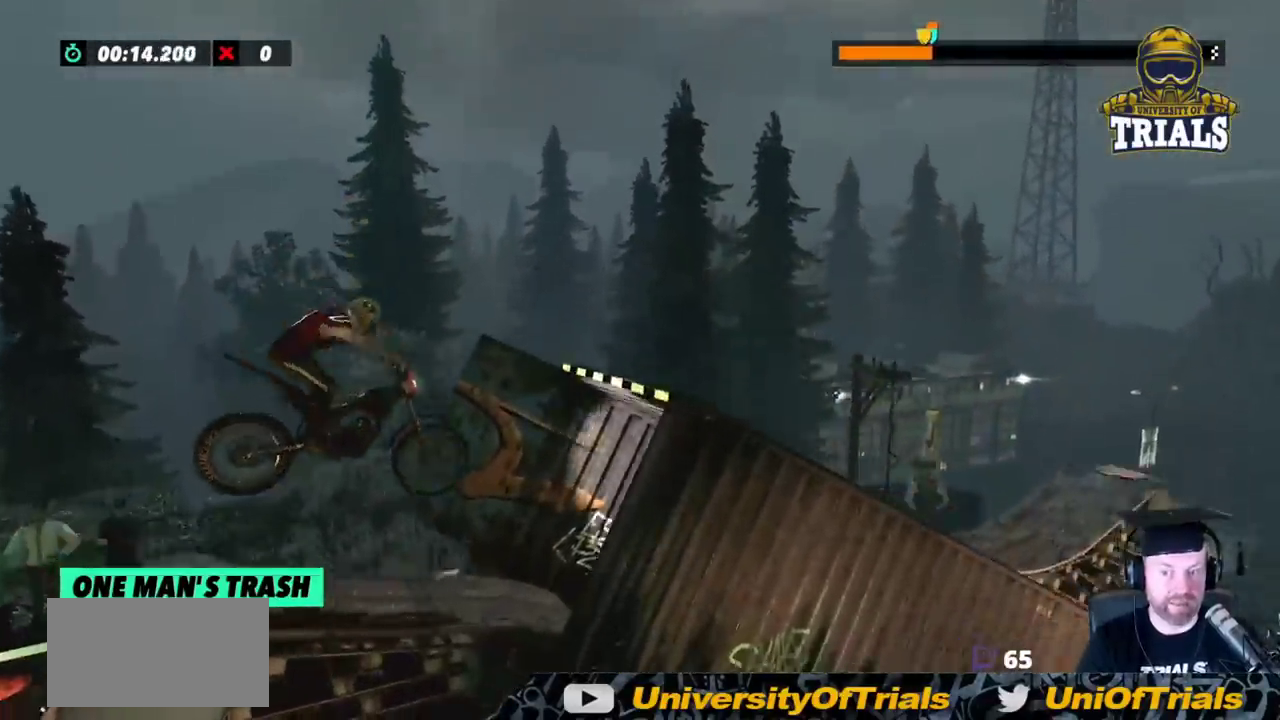
{"buttons": ["R2"], "left_stick": "center", "events": [[217, "R2", "down"], [217, "left_stick", "center"]]}
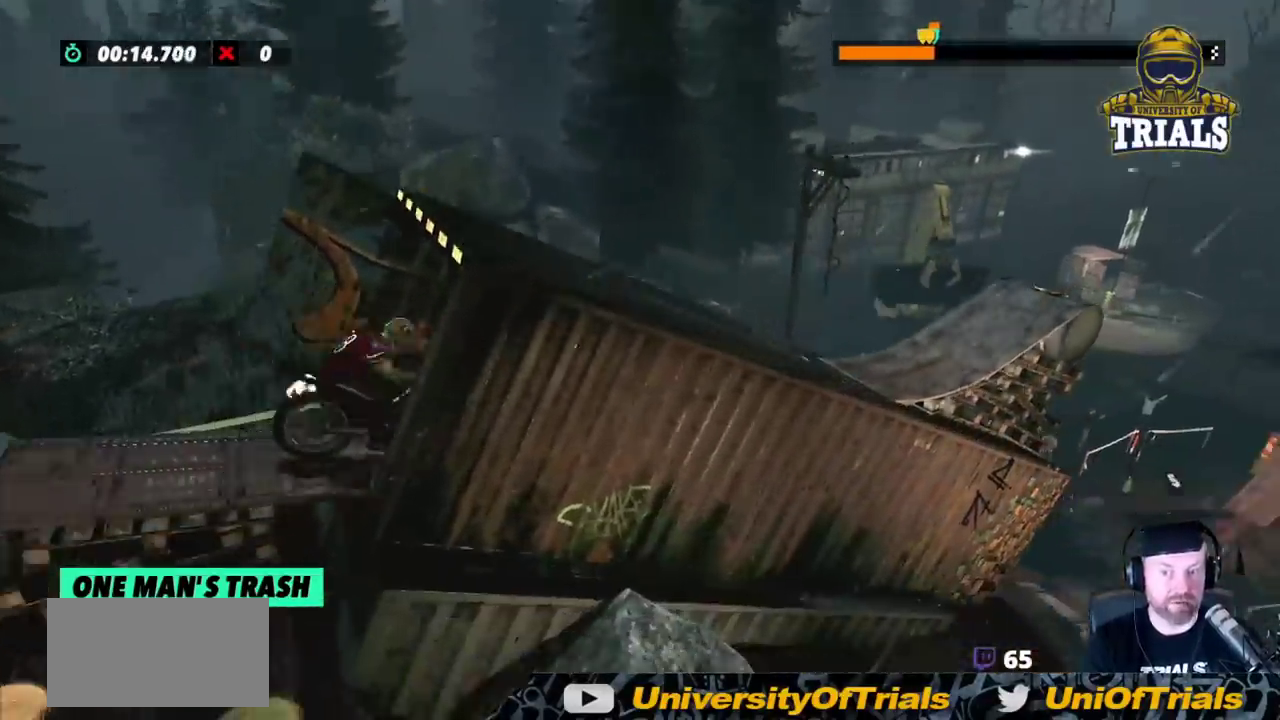
{"buttons": ["R2"], "left_stick": "center", "events": []}
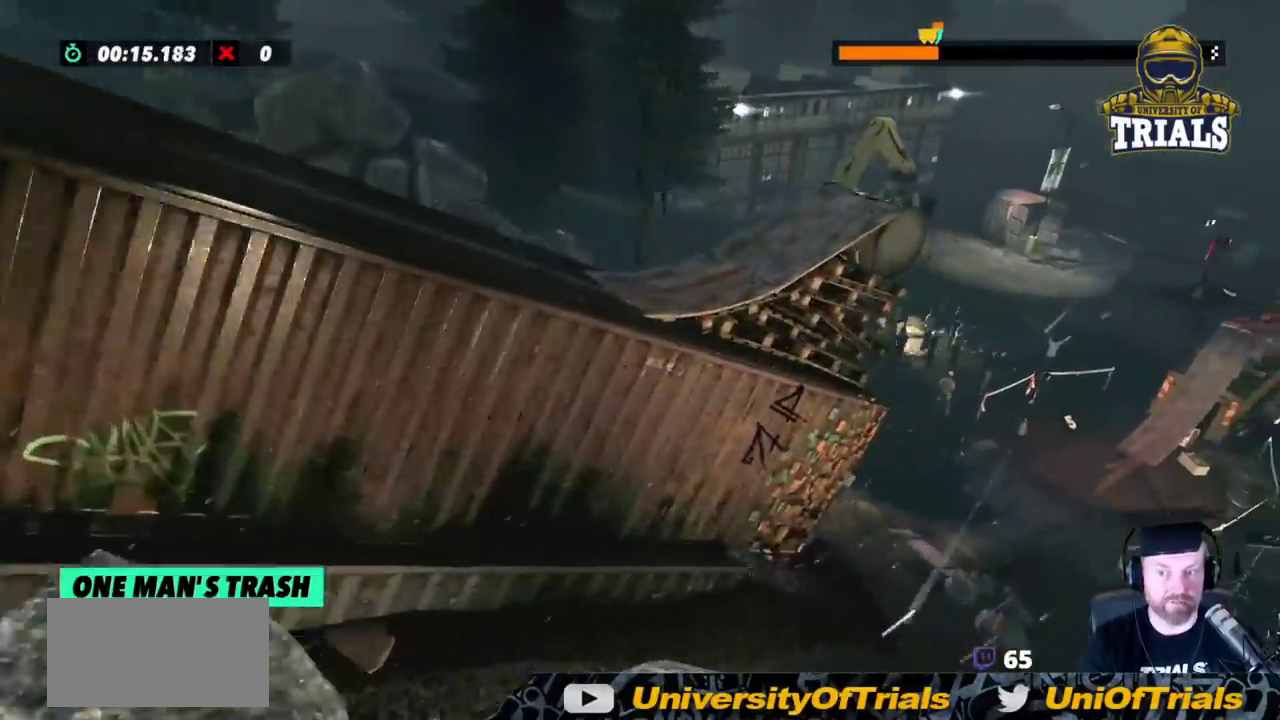
{"buttons": ["R2"], "left_stick": "center", "events": []}
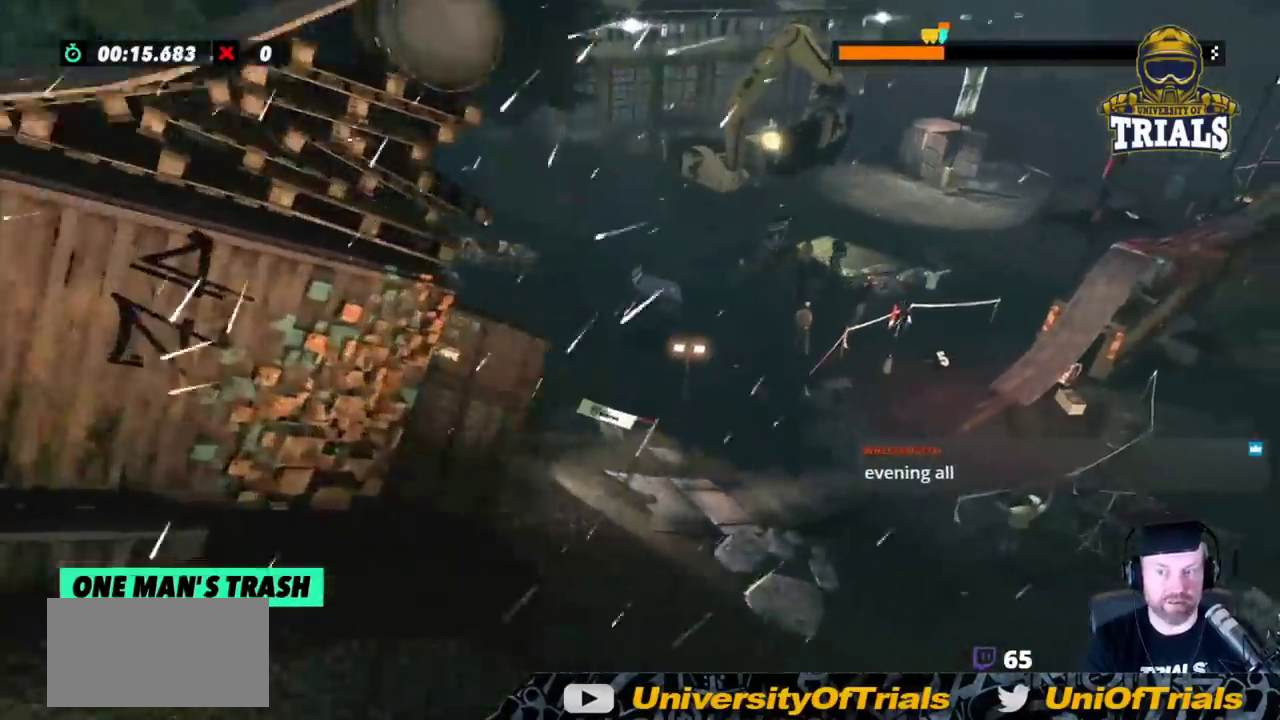
{"buttons": ["R2"], "left_stick": "center", "events": []}
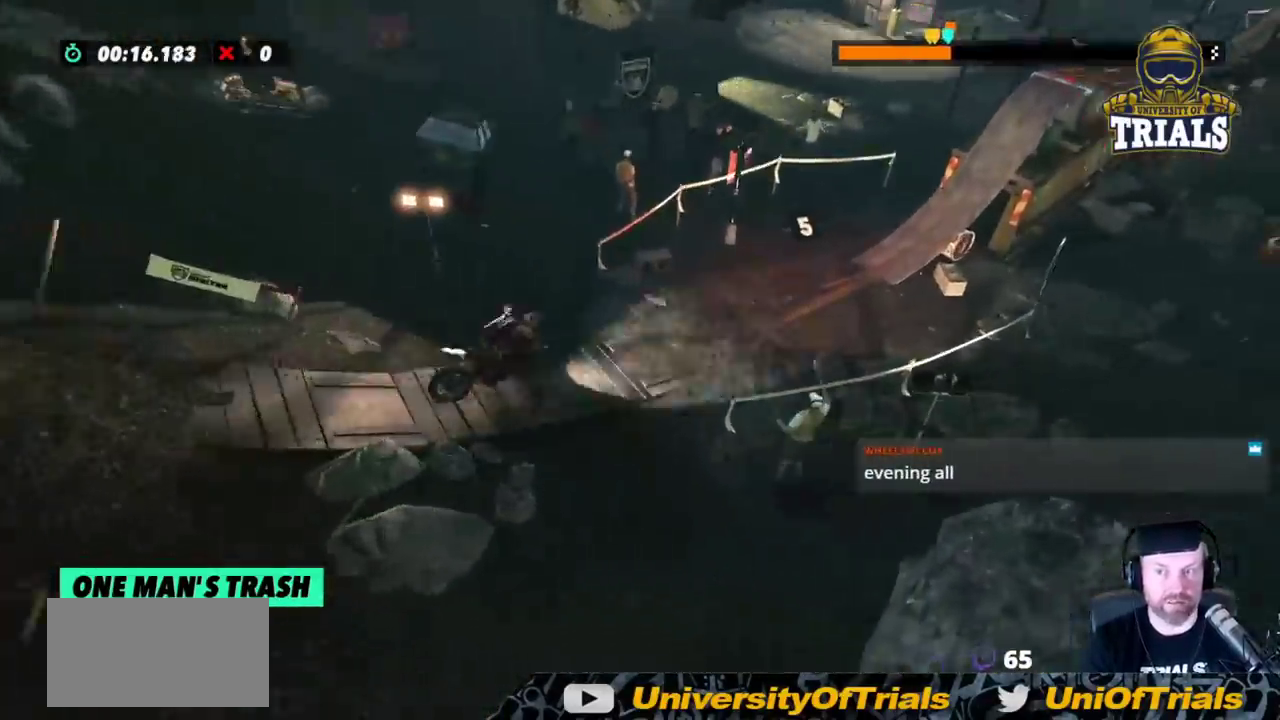
{"buttons": ["R2"], "left_stick": "center", "events": []}
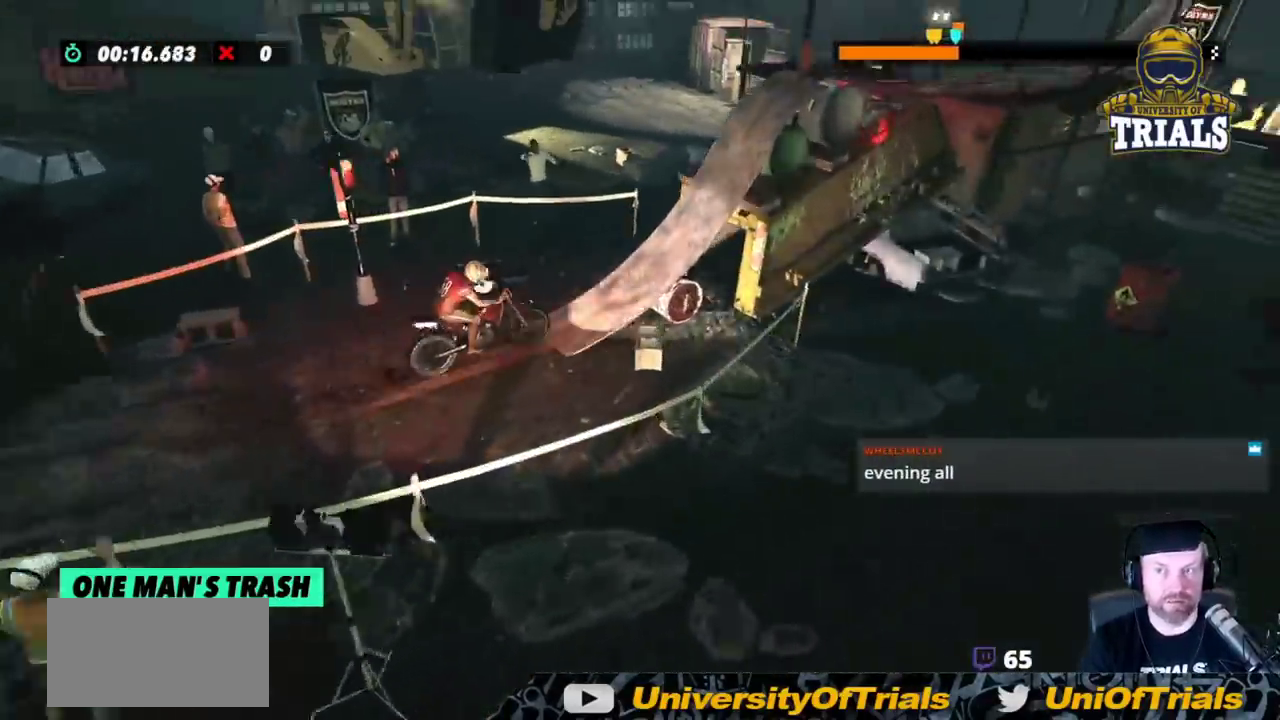
{"buttons": ["R2"], "left_stick": "right", "events": [[17, "left_stick", "right"]]}
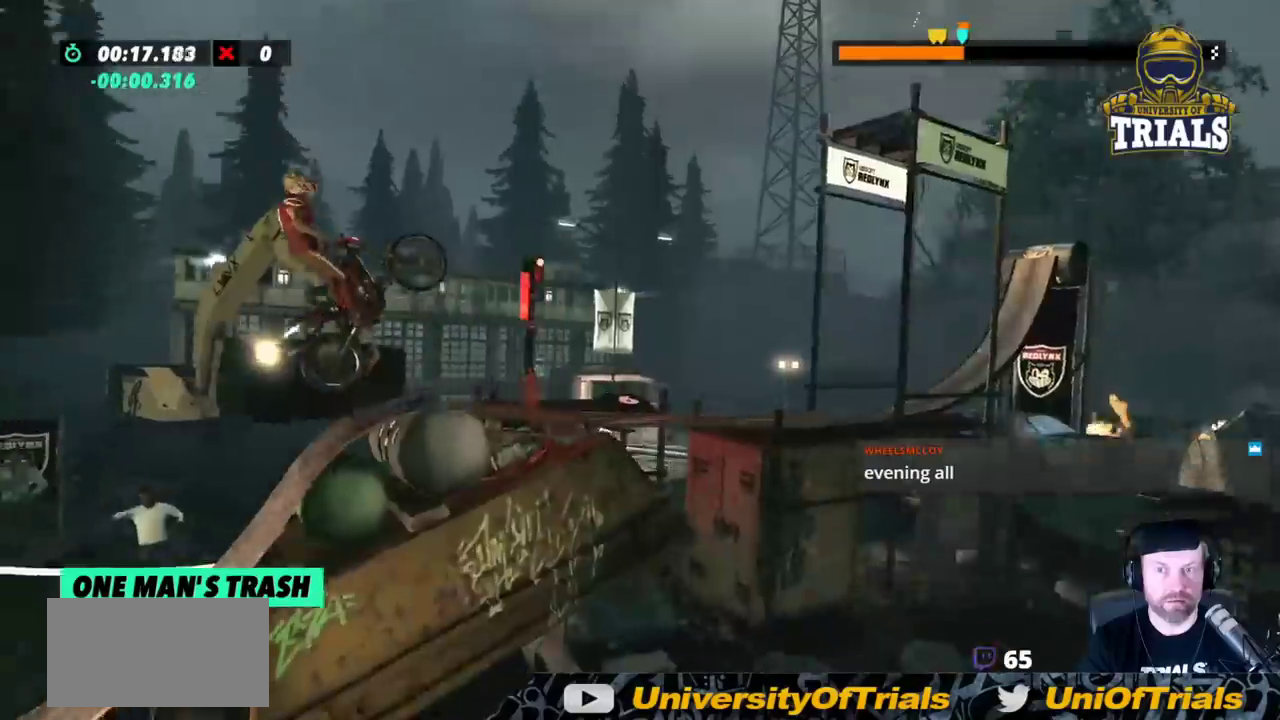
{"buttons": ["R2"], "left_stick": "left", "events": [[417, "left_stick", "center"], [483, "left_stick", "left"]]}
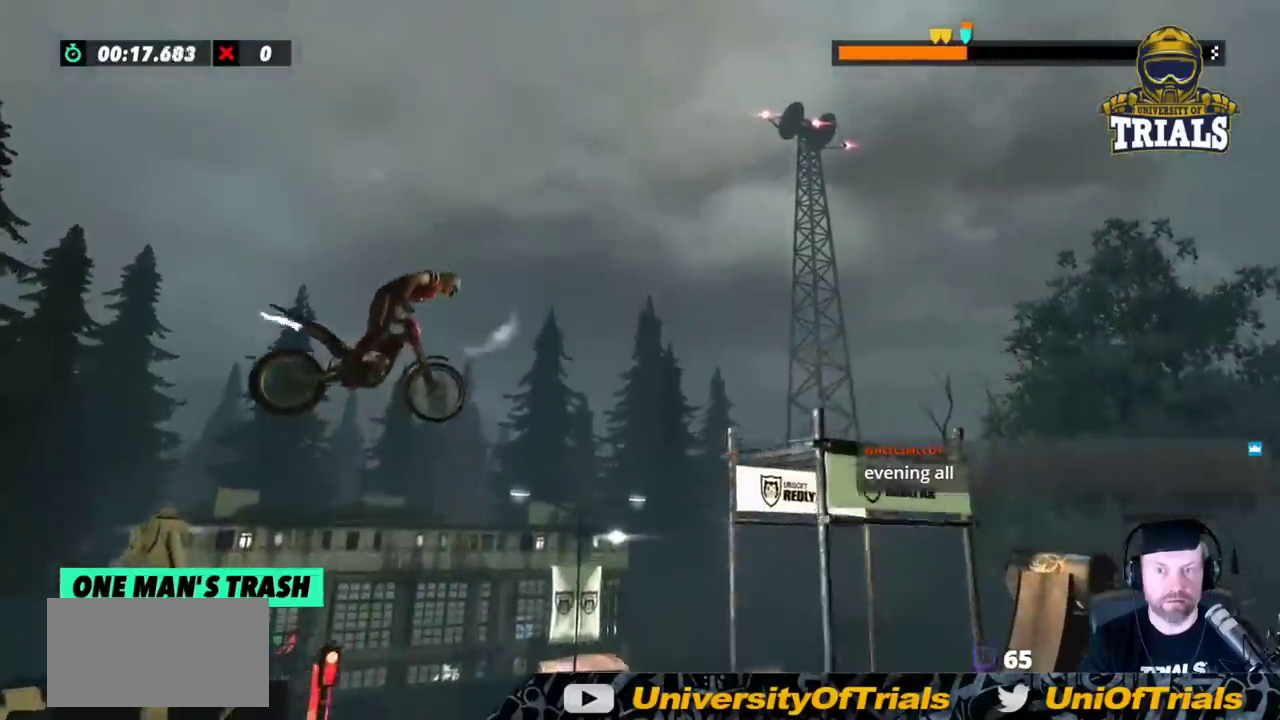
{"buttons": [], "left_stick": "center", "events": [[167, "R2", "up"], [500, "left_stick", "center"]]}
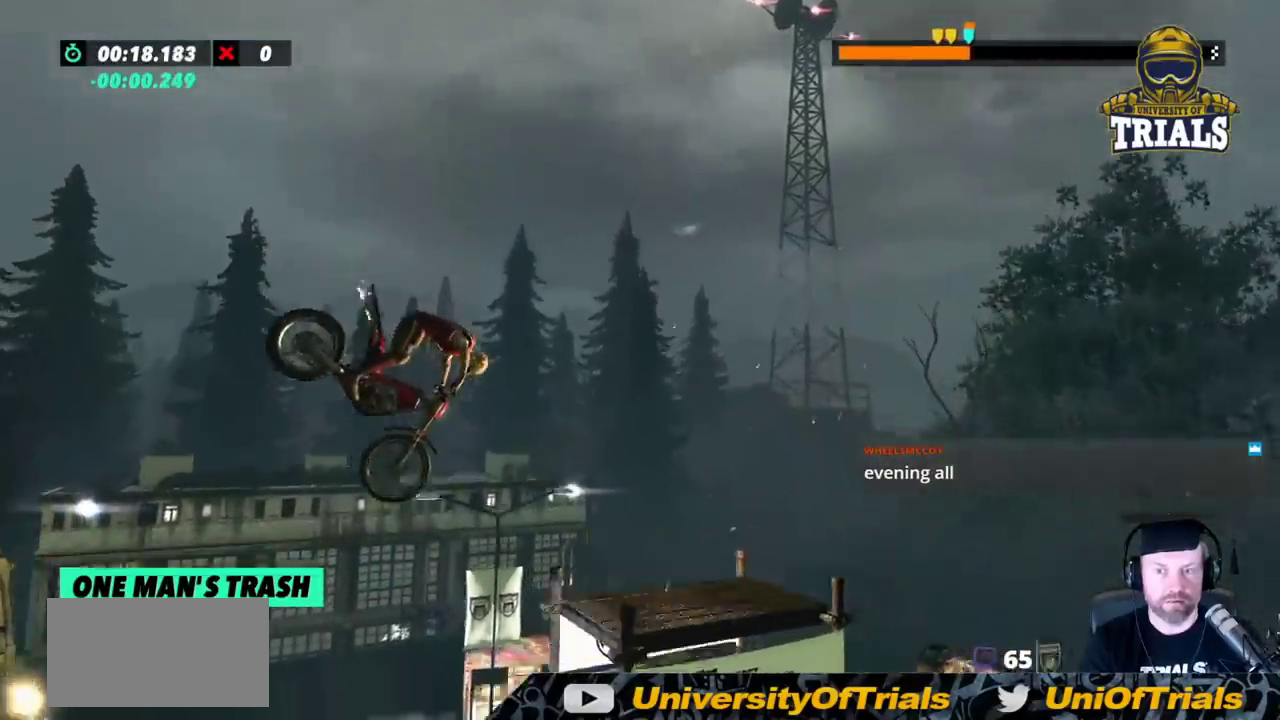
{"buttons": [], "left_stick": "center", "events": [[117, "left_stick", "left"], [350, "left_stick", "center"], [433, "left_stick", "left"], [500, "left_stick", "center"]]}
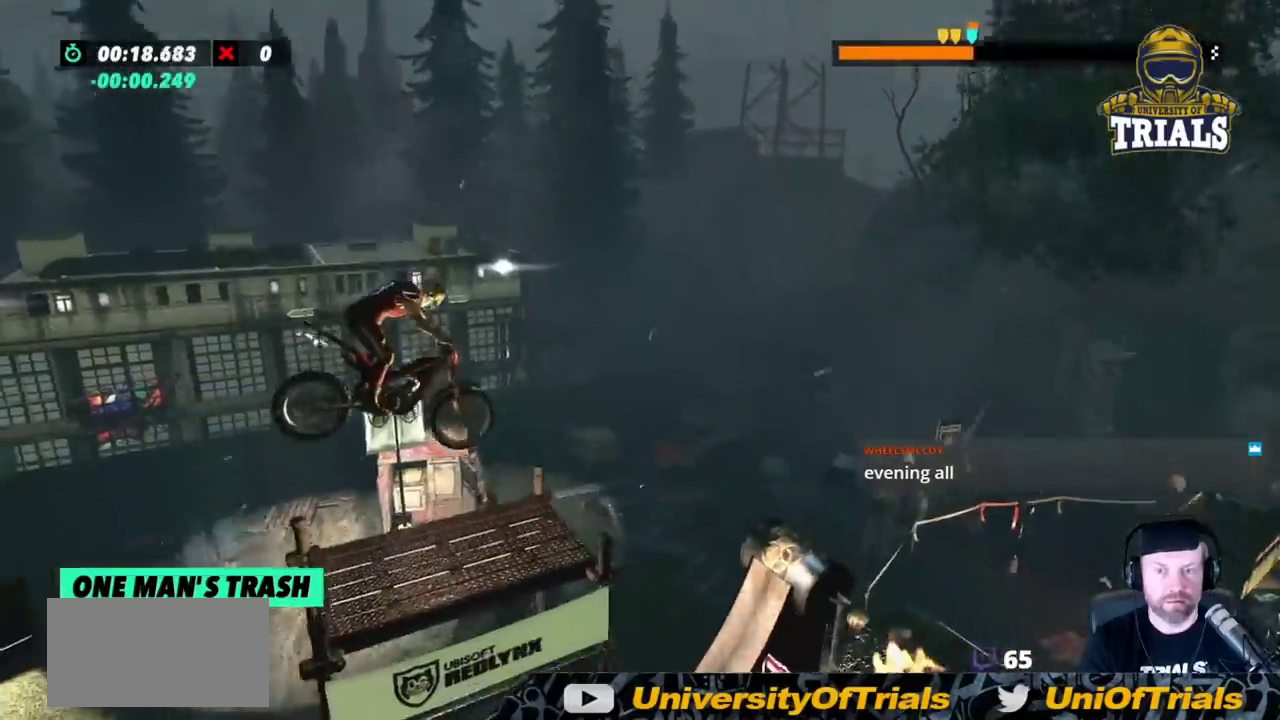
{"buttons": ["R2"], "left_stick": "left", "events": [[33, "left_stick", "right"], [117, "R2", "down"], [250, "left_stick", "center"], [317, "left_stick", "right"], [400, "left_stick", "left"]]}
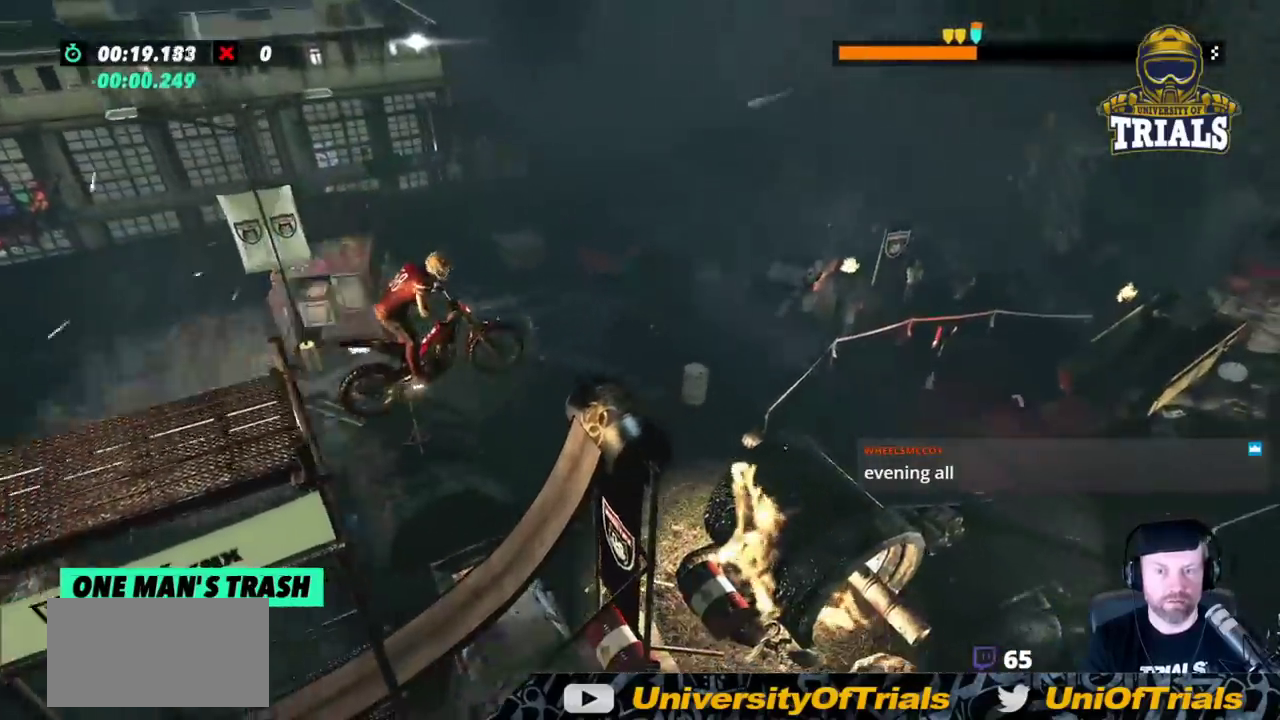
{"buttons": ["R2"], "left_stick": "left", "events": [[250, "left_stick", "center"], [317, "left_stick", "left"]]}
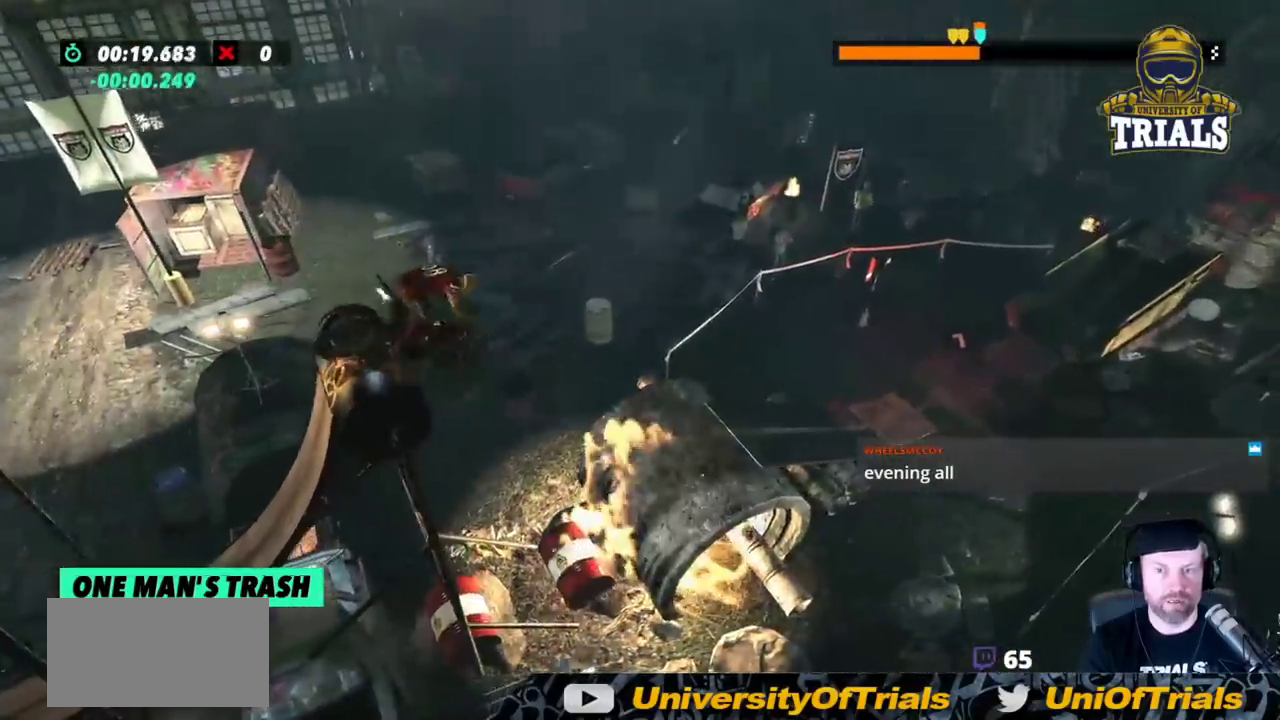
{"buttons": ["L2"], "left_stick": "right", "events": [[67, "left_stick", "right"], [267, "L2", "down"], [383, "R2", "up"]]}
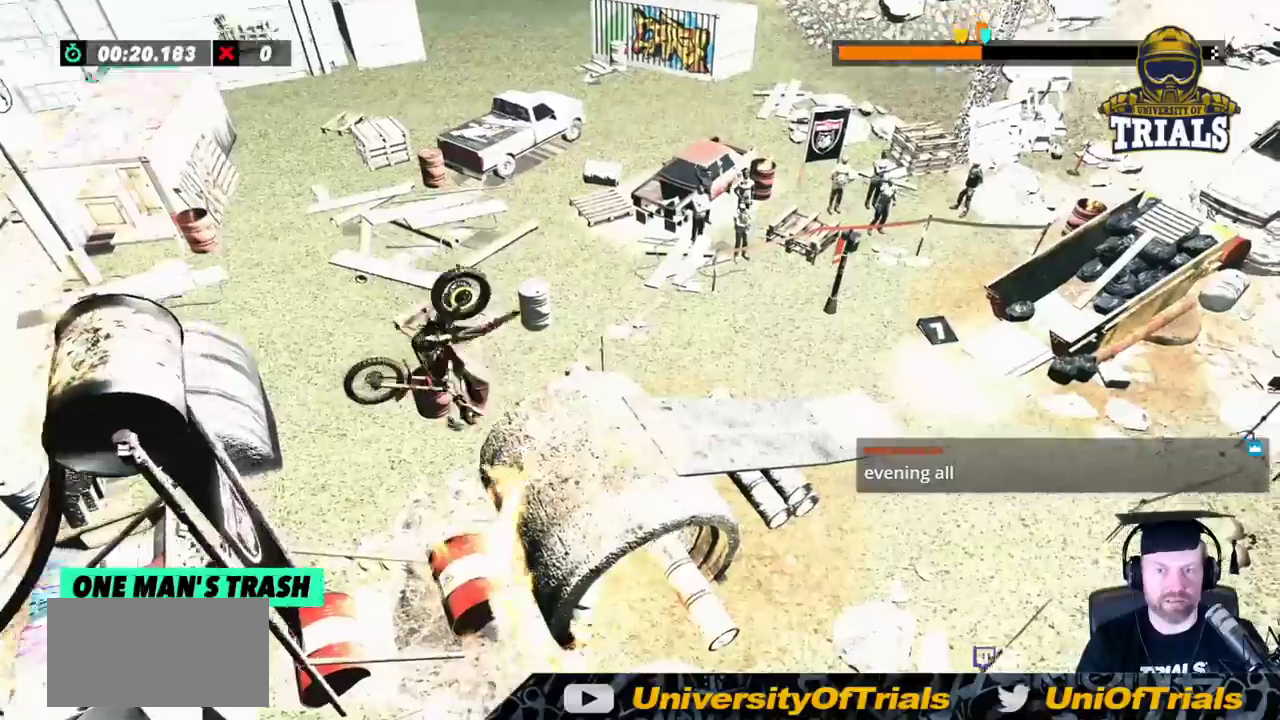
{"buttons": ["R2"], "left_stick": "right", "events": [[167, "R2", "down"], [233, "L2", "up"]]}
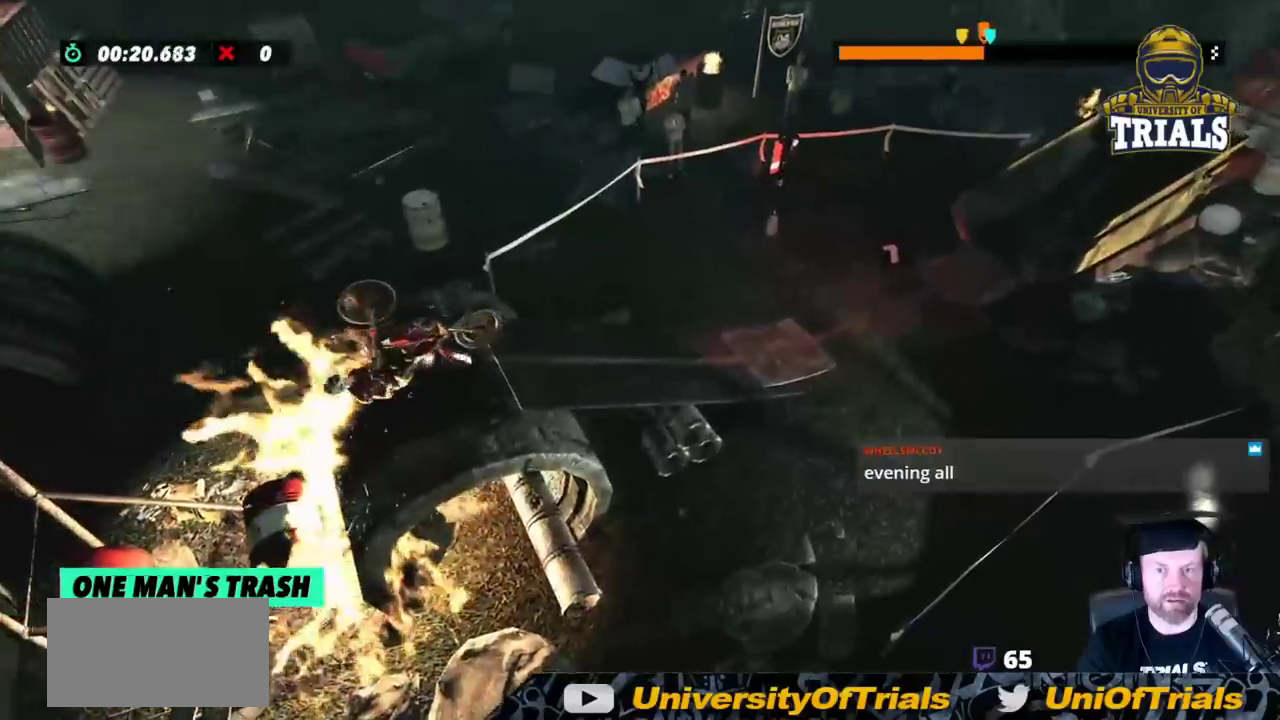
{"buttons": ["R2"], "left_stick": "right", "events": []}
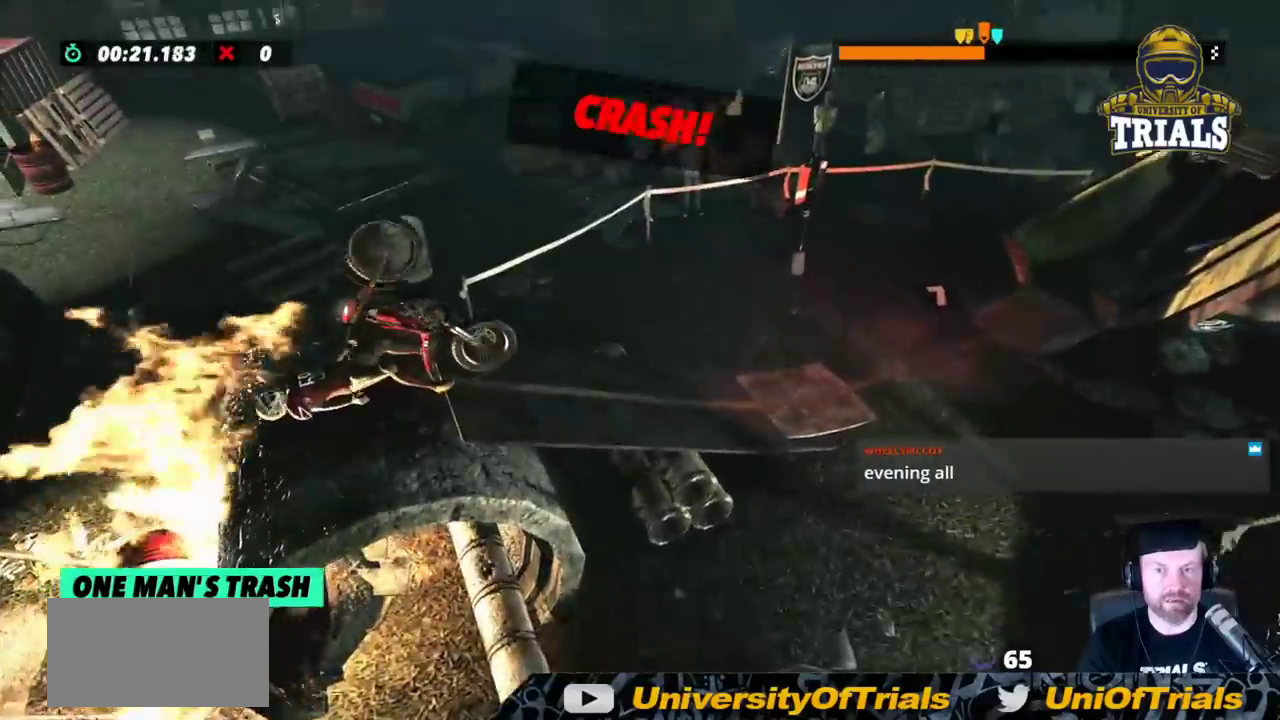
{"buttons": [], "left_stick": "center", "events": [[183, "R2", "up"], [267, "left_stick", "center"]]}
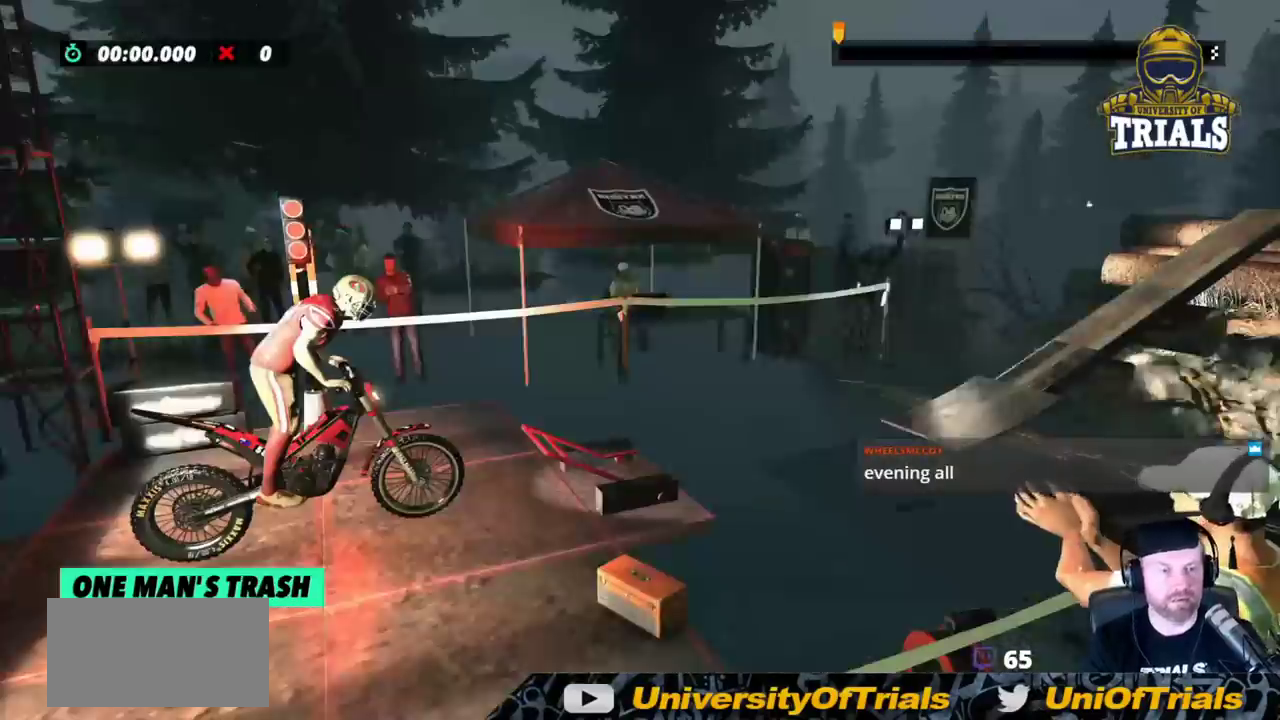
{"buttons": [], "left_stick": "center", "events": []}
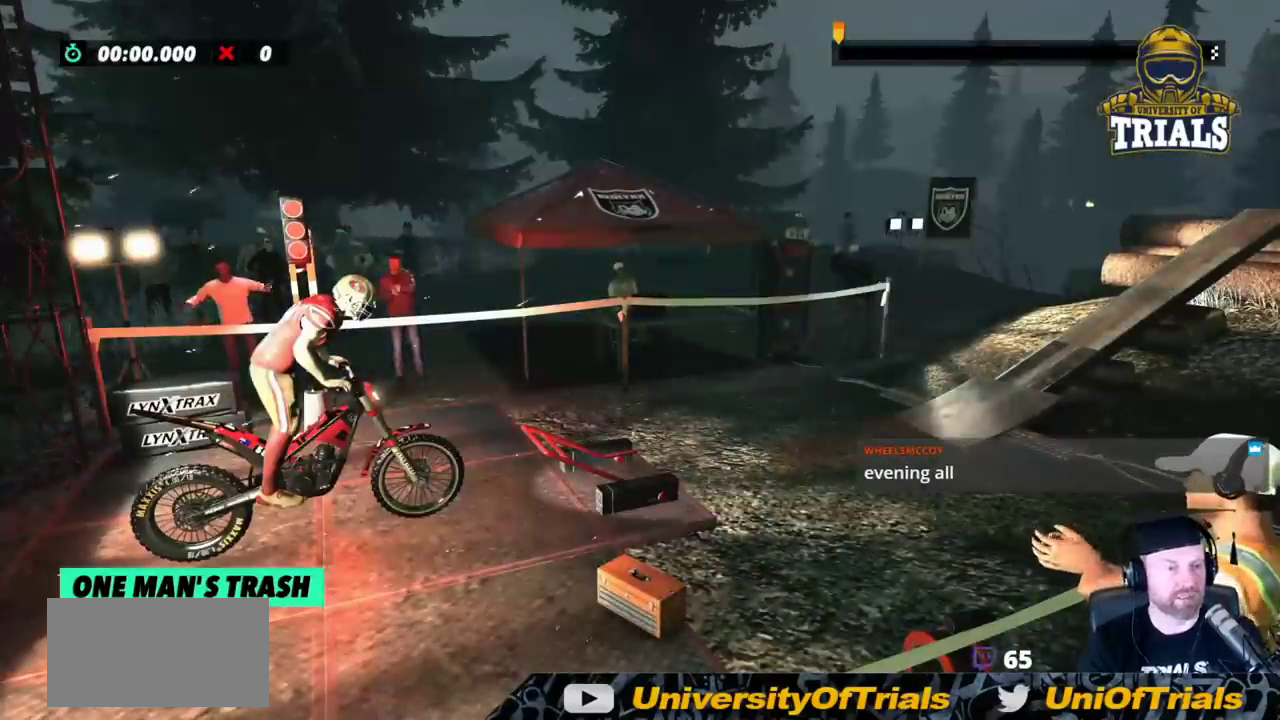
{"buttons": ["R2"], "left_stick": "right", "events": [[433, "R2", "down"], [433, "left_stick", "right"]]}
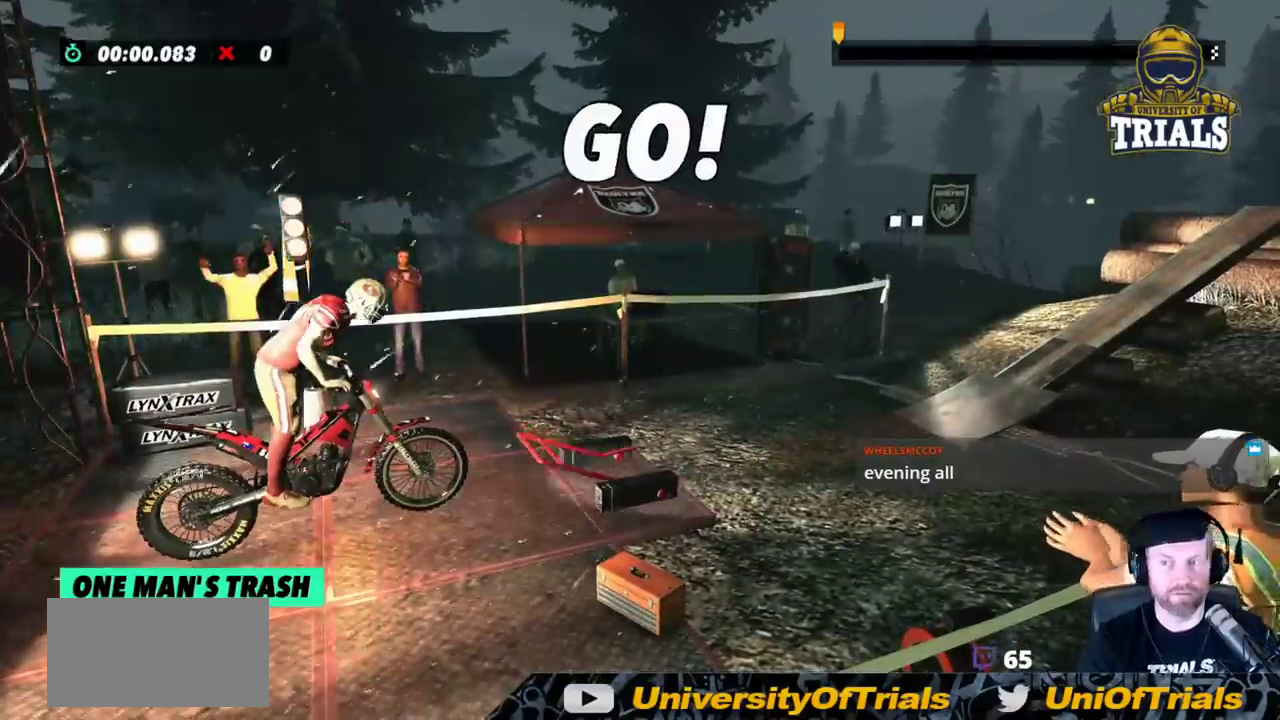
{"buttons": ["R2"], "left_stick": "left", "events": [[333, "left_stick", "left"]]}